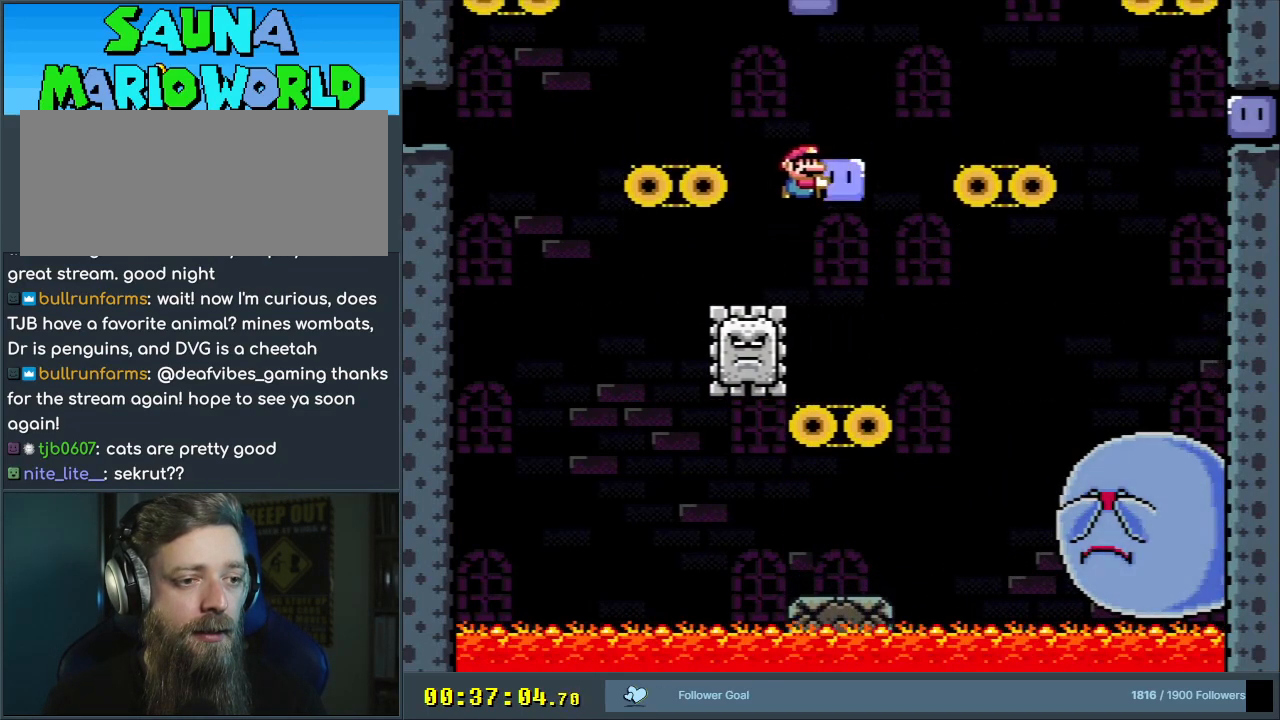
Gameplay with a controller (Nintendo layout); each line is a JSON object with the inputs held at the frame after it. "events" lists button and stick changes between this image and that frame as [ms after this image, input, new state], when the widget could be followed in between. Not read: L3 R3.
{"buttons": ["DPAD_RIGHT"], "events": [[83, "DPAD_LEFT", "down"], [200, "DPAD_LEFT", "up"], [267, "DPAD_RIGHT", "down"], [450, "Y", "up"]]}
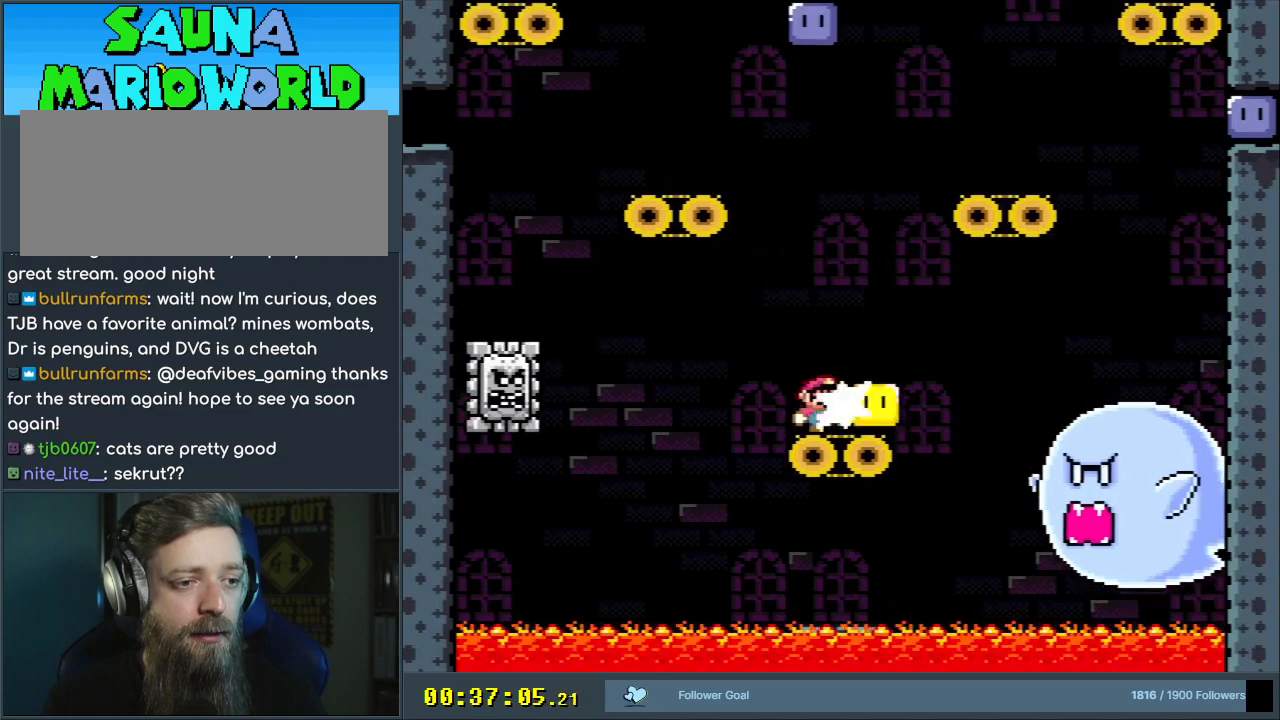
{"buttons": ["B", "Y", "DPAD_RIGHT"], "events": [[67, "Y", "down"], [117, "B", "down"], [133, "DPAD_RIGHT", "up"], [133, "DPAD_UP", "down"], [150, "DPAD_UP", "up"], [167, "DPAD_LEFT", "down"], [333, "DPAD_LEFT", "up"], [333, "DPAD_UP", "down"], [350, "DPAD_RIGHT", "down"], [350, "DPAD_UP", "up"]]}
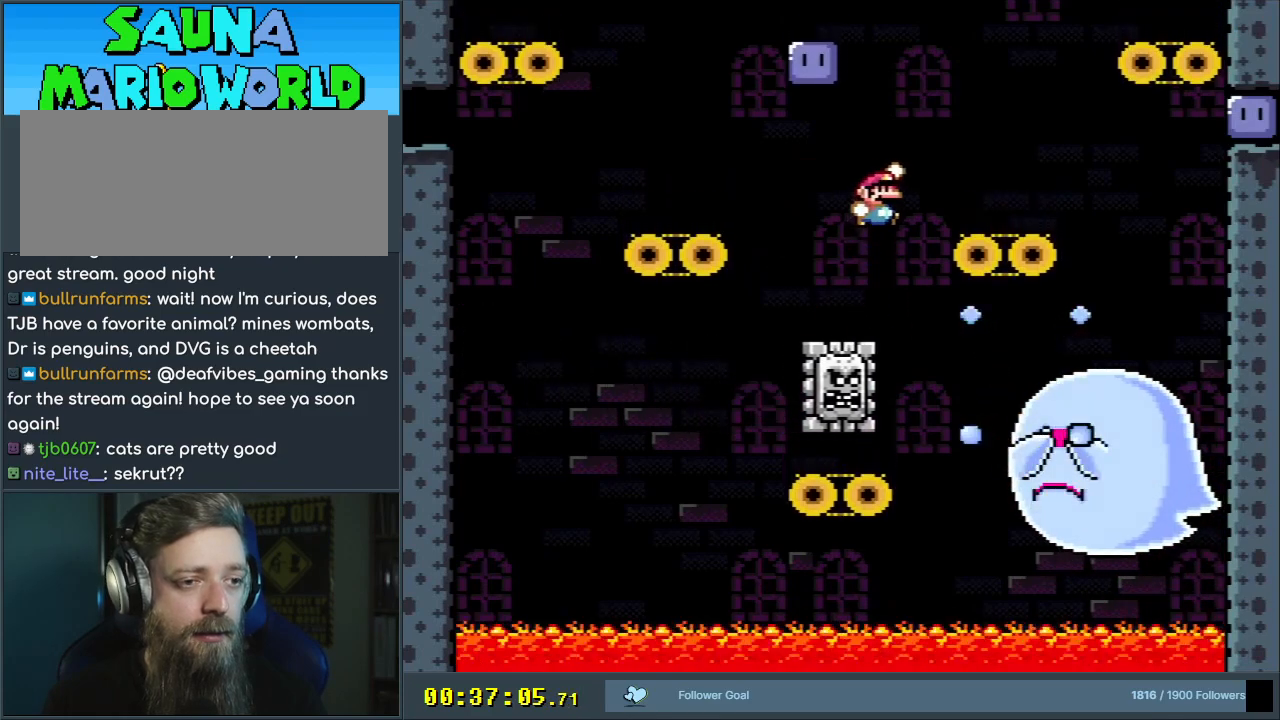
{"buttons": ["Y"], "events": [[217, "DPAD_RIGHT", "up"], [300, "B", "up"], [300, "DPAD_LEFT", "down"], [417, "DPAD_LEFT", "up"]]}
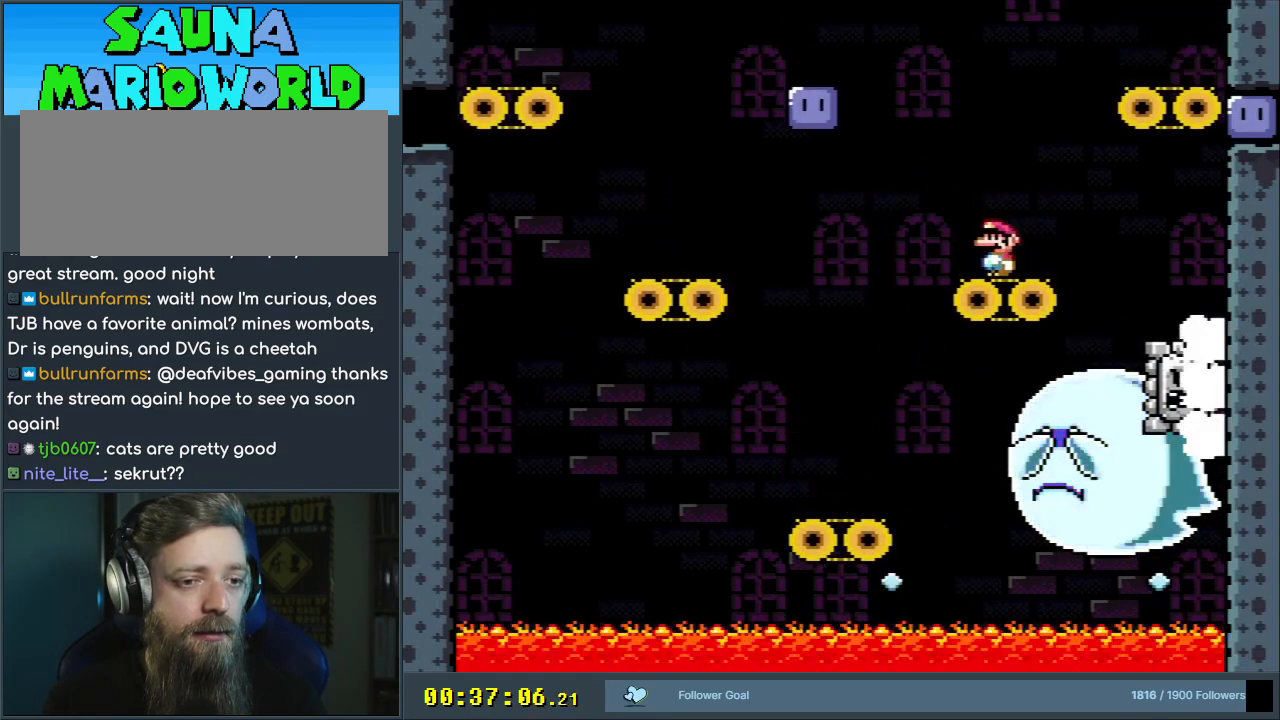
{"buttons": ["Y"], "events": []}
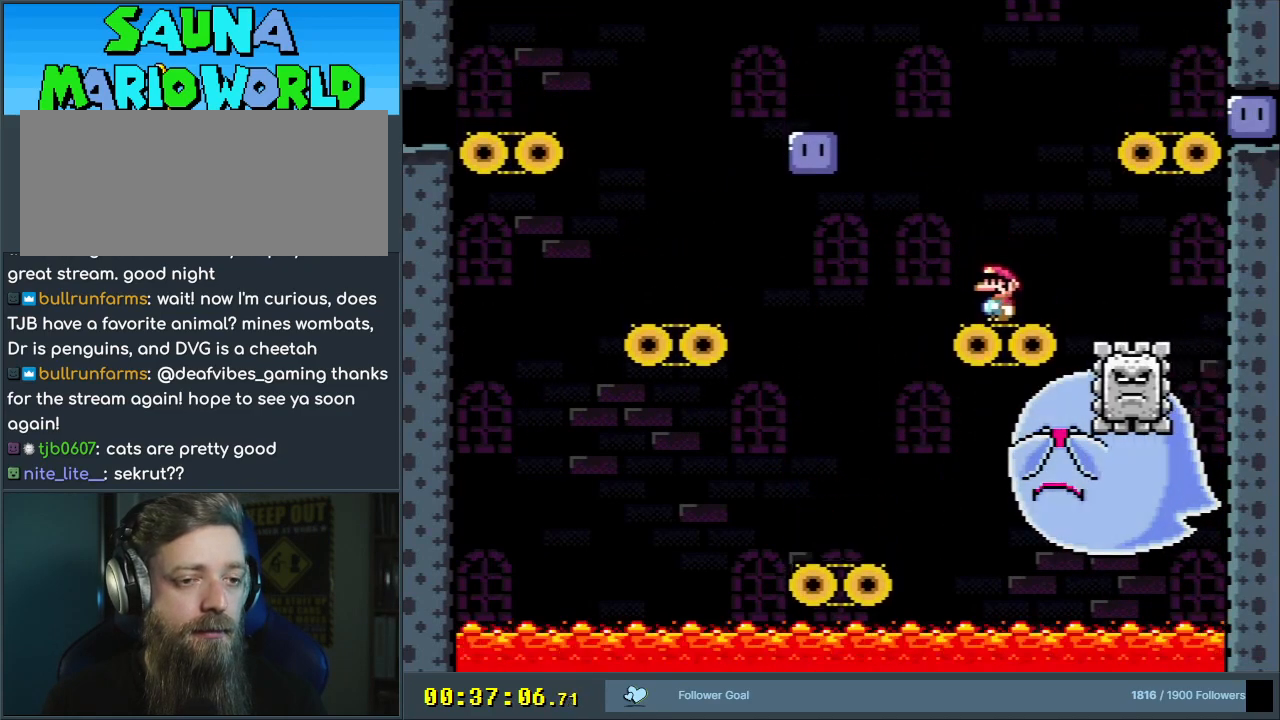
{"buttons": ["B", "Y", "DPAD_RIGHT"], "events": [[33, "DPAD_LEFT", "down"], [167, "B", "down"], [167, "DPAD_LEFT", "up"], [250, "DPAD_RIGHT", "down"]]}
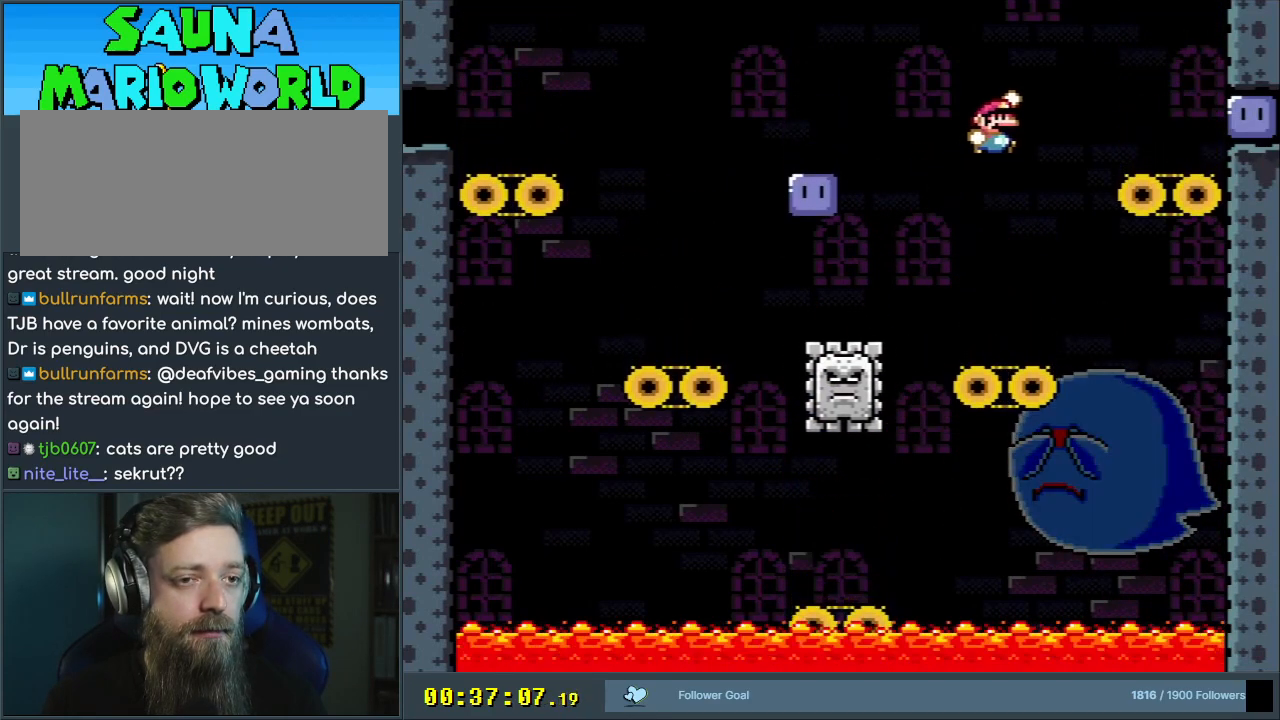
{"buttons": ["Y"], "events": [[200, "DPAD_RIGHT", "up"], [333, "DPAD_LEFT", "down"], [350, "B", "up"], [433, "DPAD_LEFT", "up"]]}
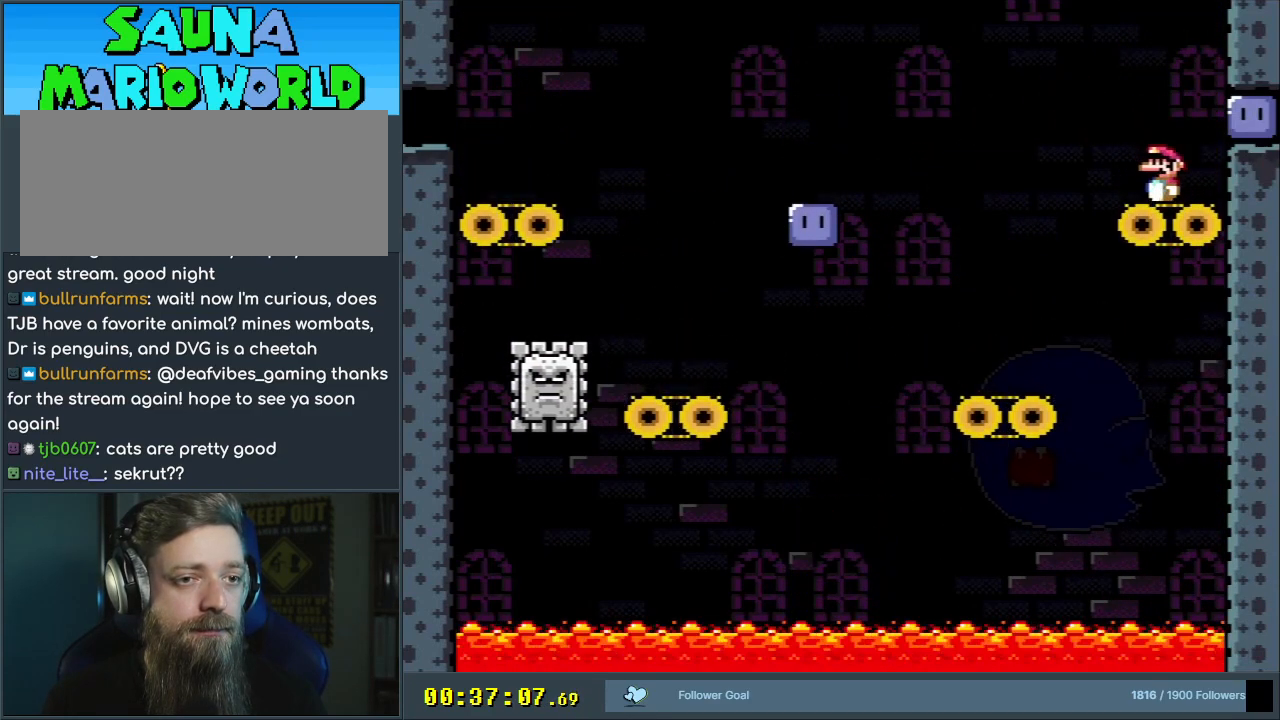
{"buttons": ["X"], "events": [[83, "X", "down"], [83, "Y", "up"]]}
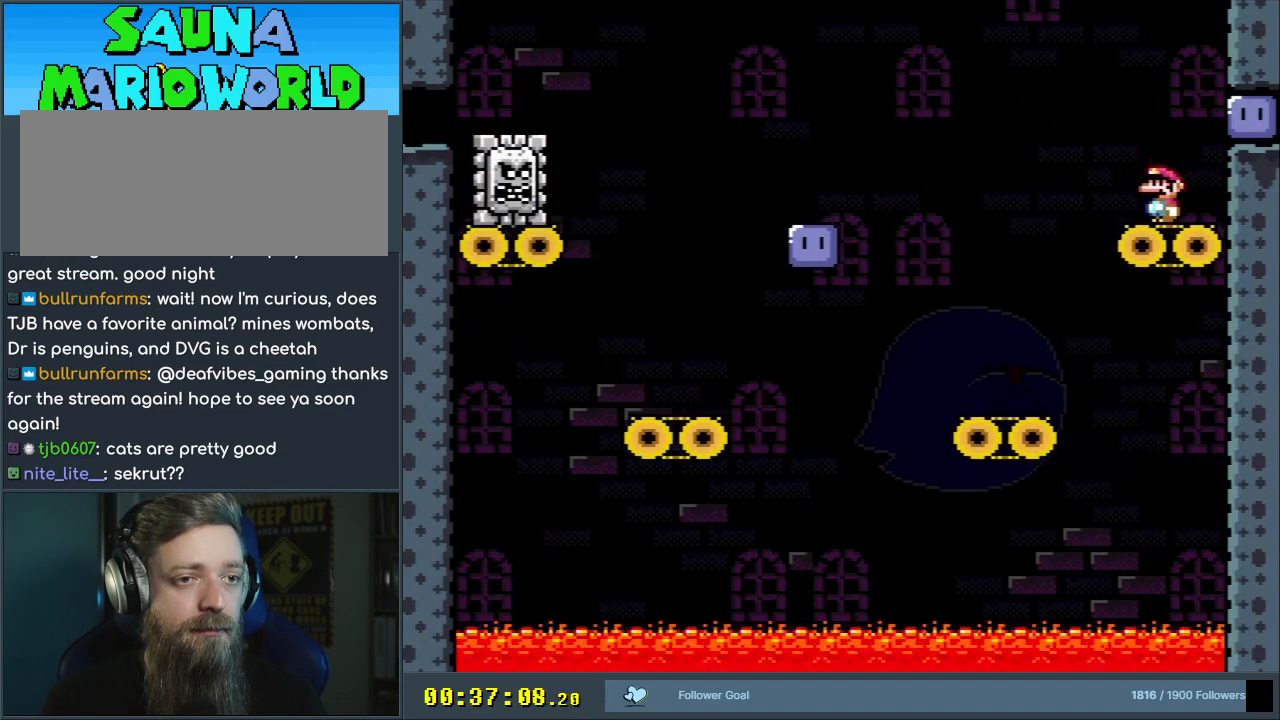
{"buttons": ["A", "X", "DPAD_LEFT"], "events": [[200, "DPAD_LEFT", "down"], [267, "A", "down"]]}
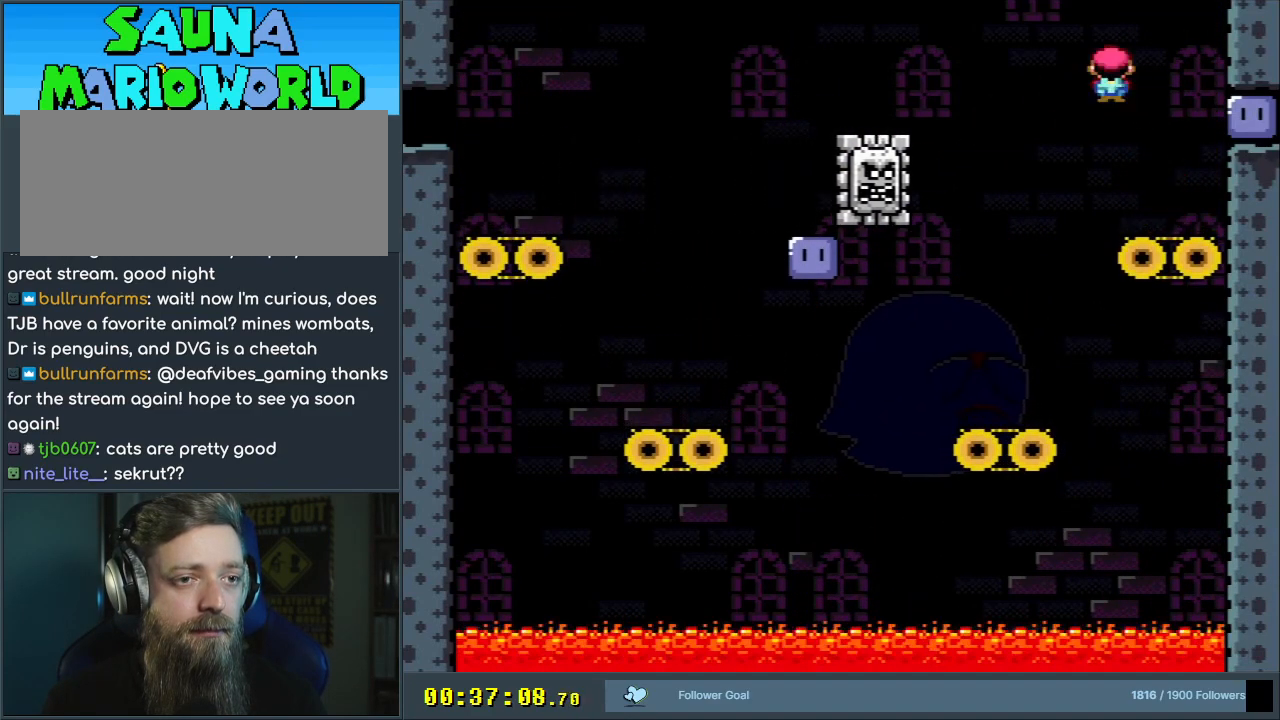
{"buttons": ["A", "X"], "events": [[67, "DPAD_LEFT", "up"], [317, "DPAD_RIGHT", "down"], [433, "DPAD_RIGHT", "up"]]}
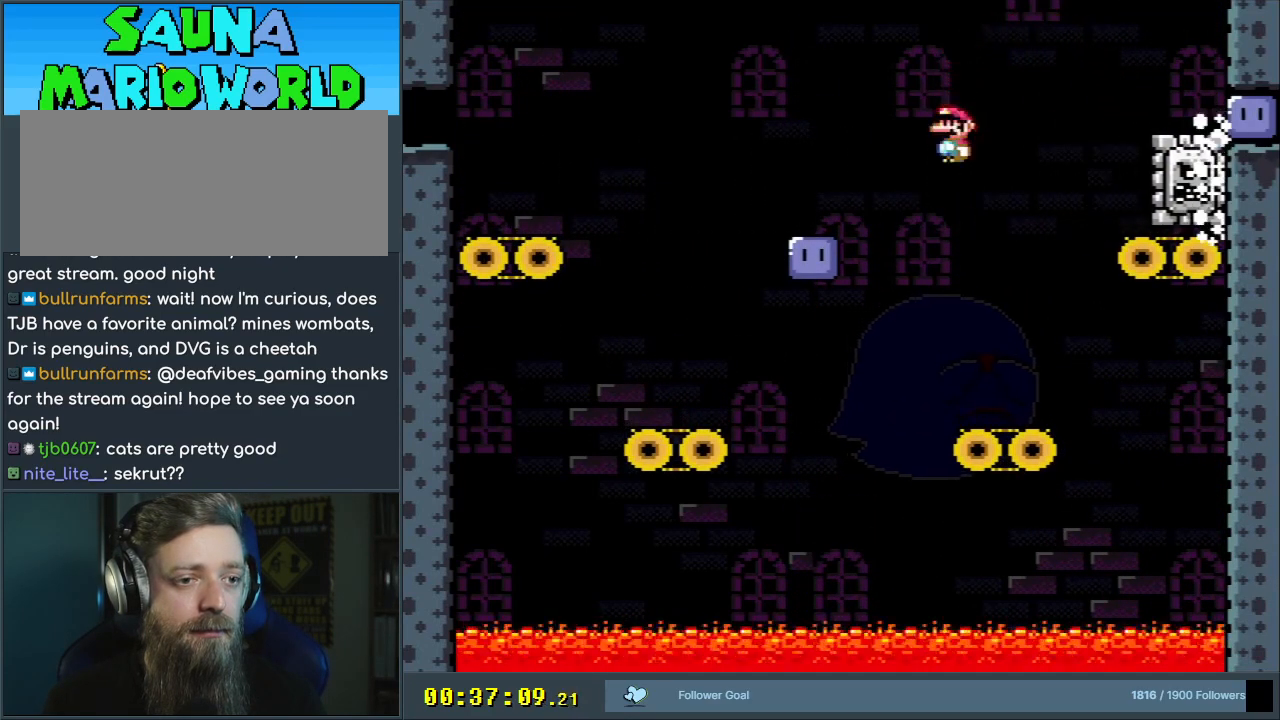
{"buttons": ["X"], "events": [[283, "A", "up"], [283, "DPAD_RIGHT", "down"], [367, "DPAD_RIGHT", "up"]]}
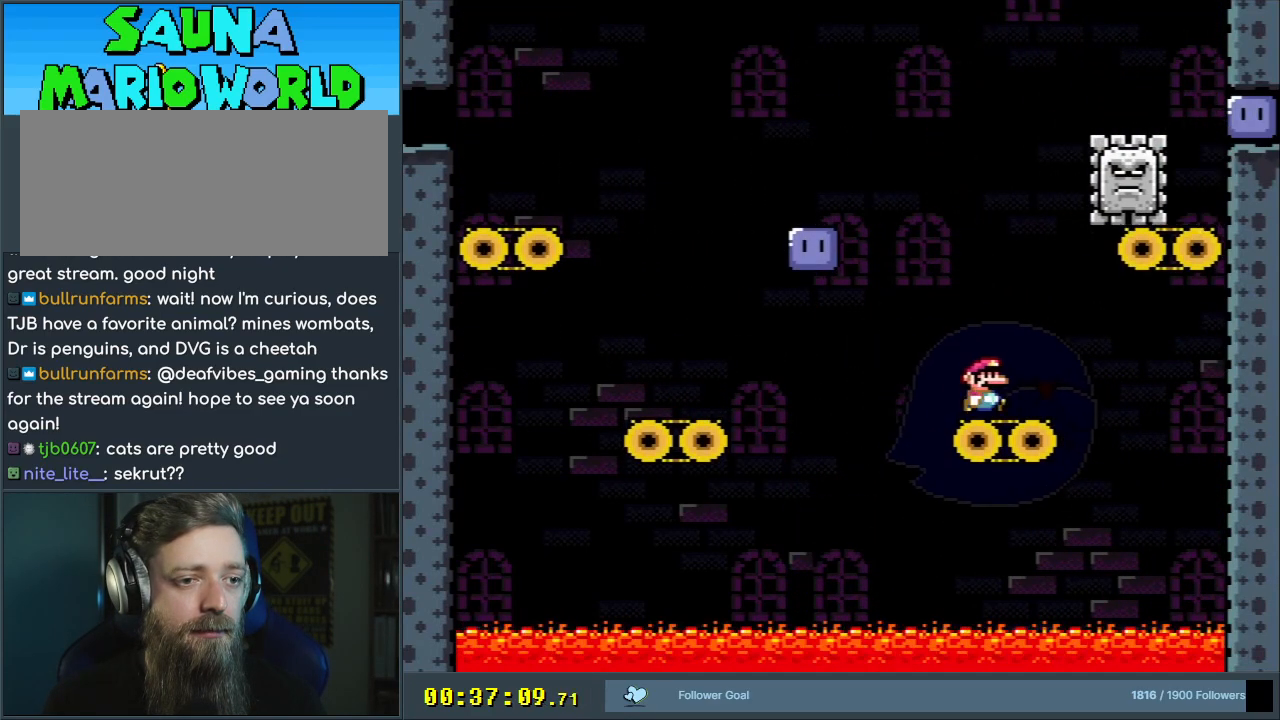
{"buttons": ["Y"], "events": [[217, "X", "up"], [250, "Y", "down"]]}
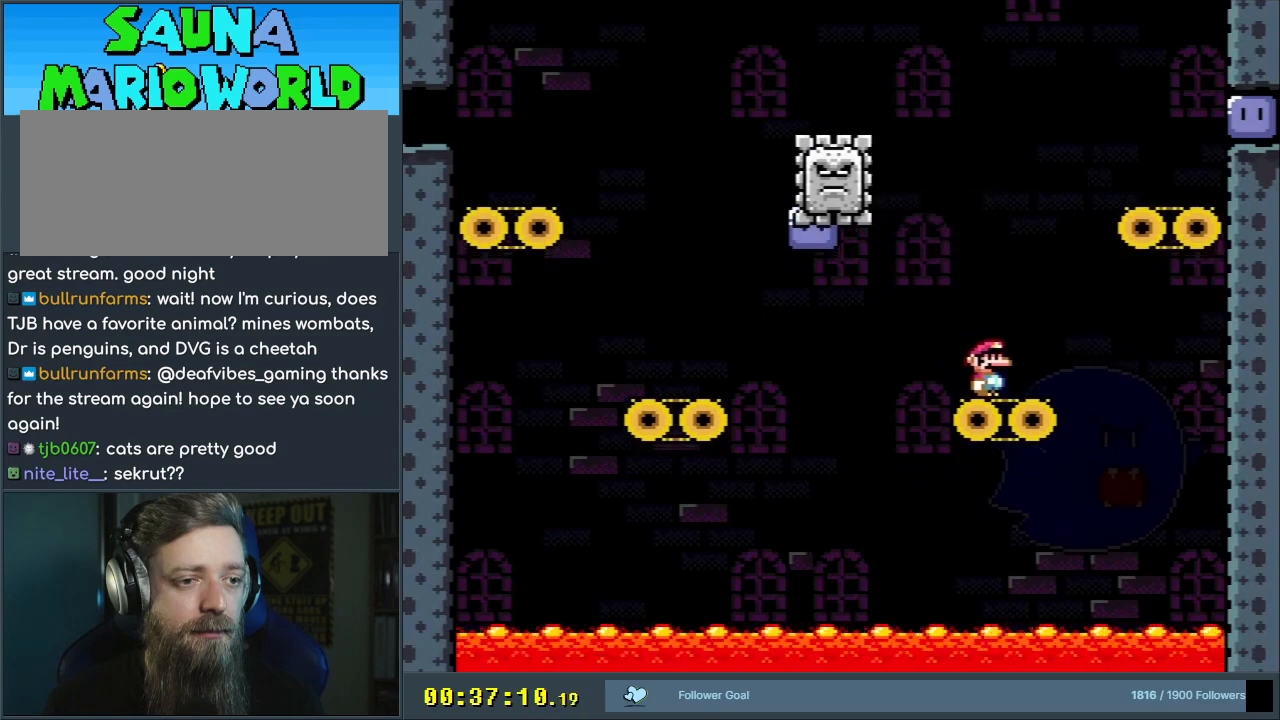
{"buttons": ["B", "DPAD_LEFT"], "events": [[33, "DPAD_LEFT", "down"], [67, "B", "down"], [133, "DPAD_LEFT", "up"], [217, "DPAD_LEFT", "down"], [500, "Y", "up"]]}
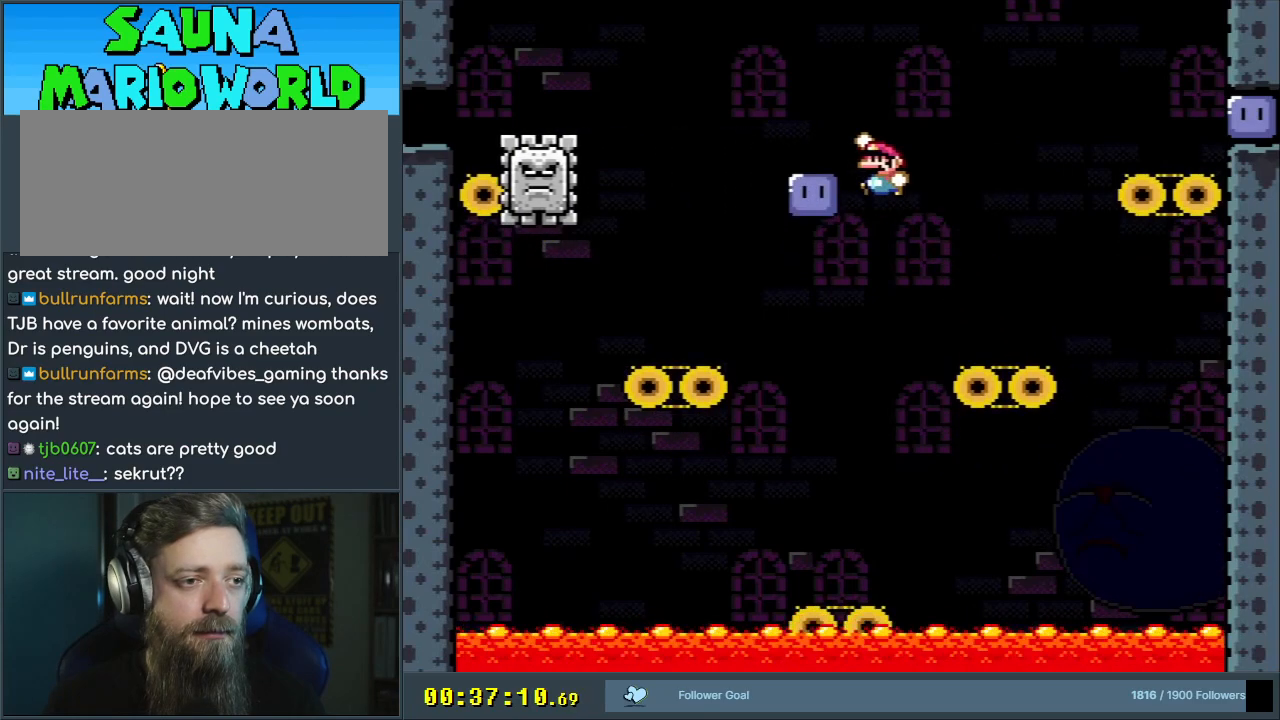
{"buttons": ["Y"], "events": [[133, "Y", "down"], [233, "DPAD_LEFT", "up"], [350, "DPAD_RIGHT", "down"], [433, "DPAD_RIGHT", "up"], [483, "B", "up"]]}
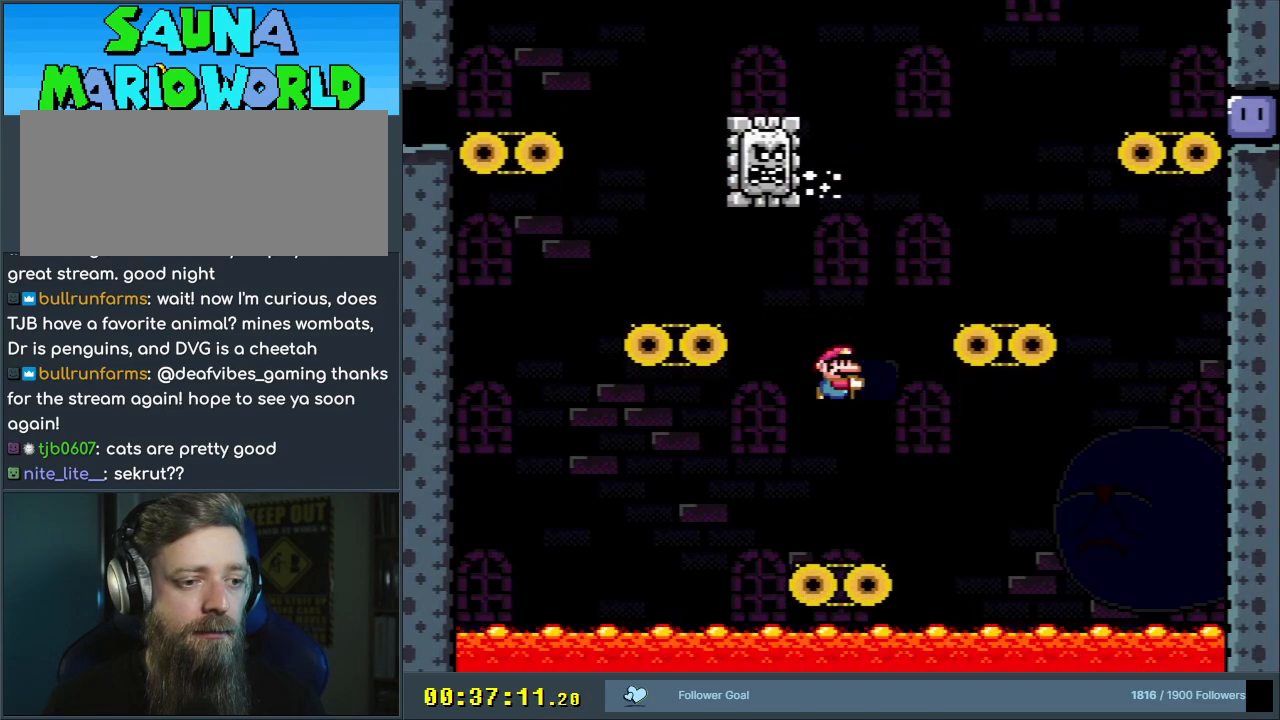
{"buttons": ["Y"], "events": [[100, "DPAD_LEFT", "down"], [233, "DPAD_LEFT", "up"], [350, "DPAD_RIGHT", "down"], [433, "DPAD_RIGHT", "up"]]}
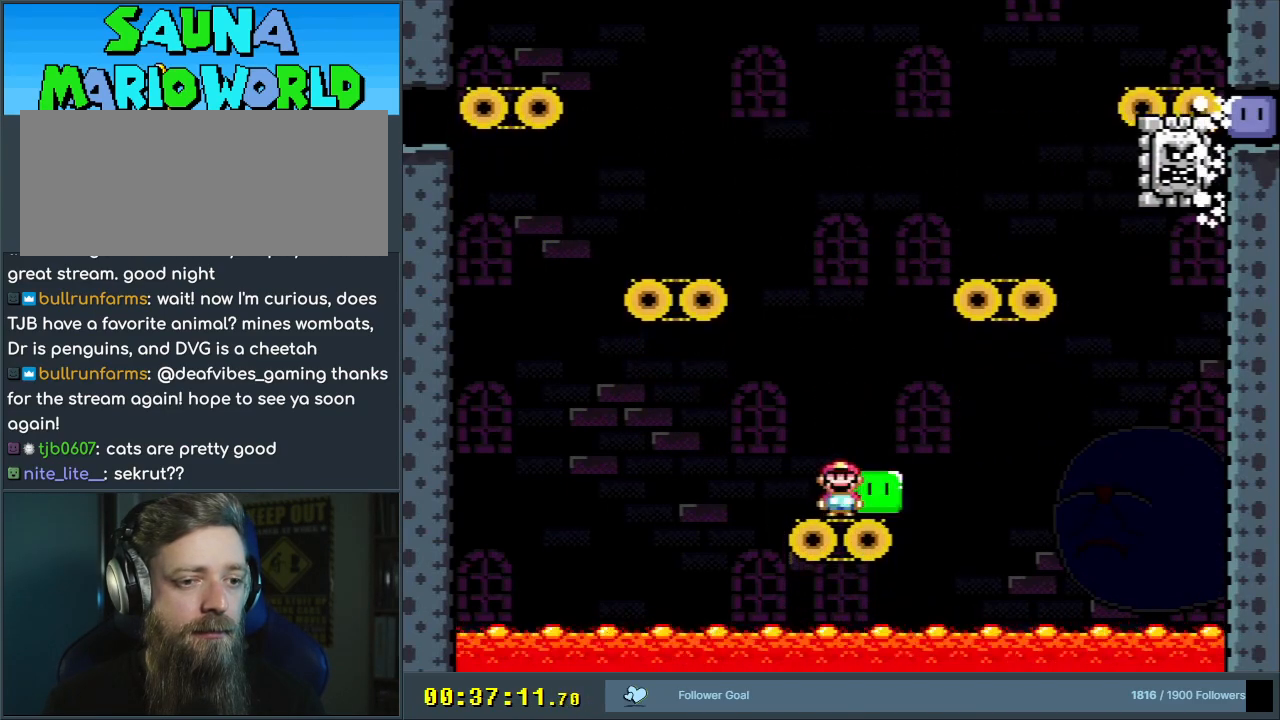
{"buttons": ["Y"], "events": []}
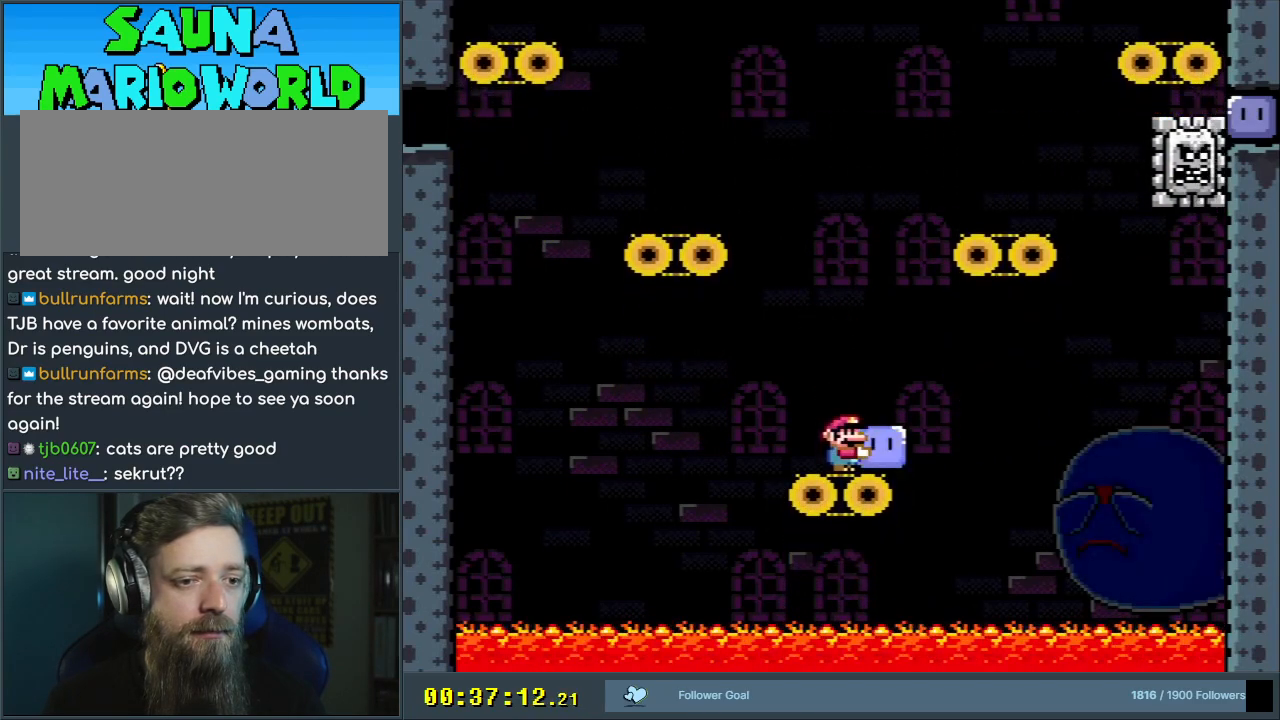
{"buttons": [], "events": [[167, "B", "down"], [250, "B", "up"], [367, "DPAD_RIGHT", "down"], [417, "Y", "up"], [467, "DPAD_RIGHT", "up"]]}
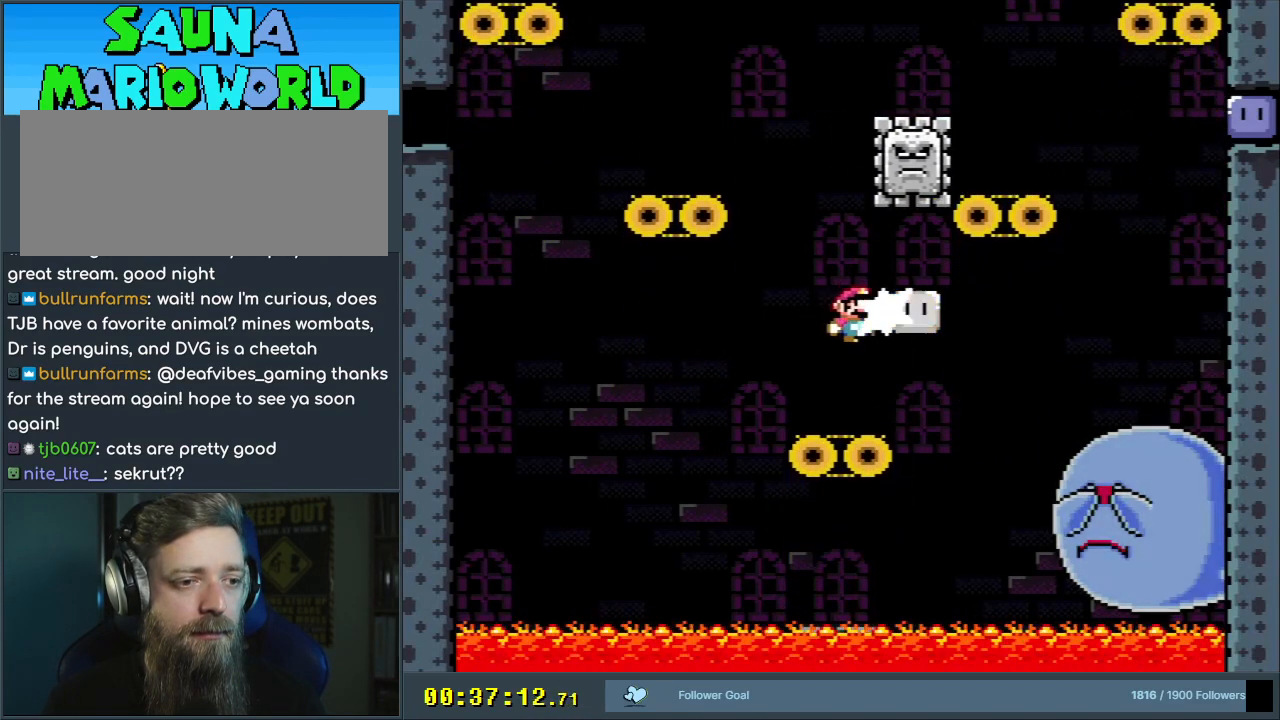
{"buttons": ["Y"], "events": [[67, "DPAD_LEFT", "down"], [150, "Y", "down"], [217, "DPAD_LEFT", "up"]]}
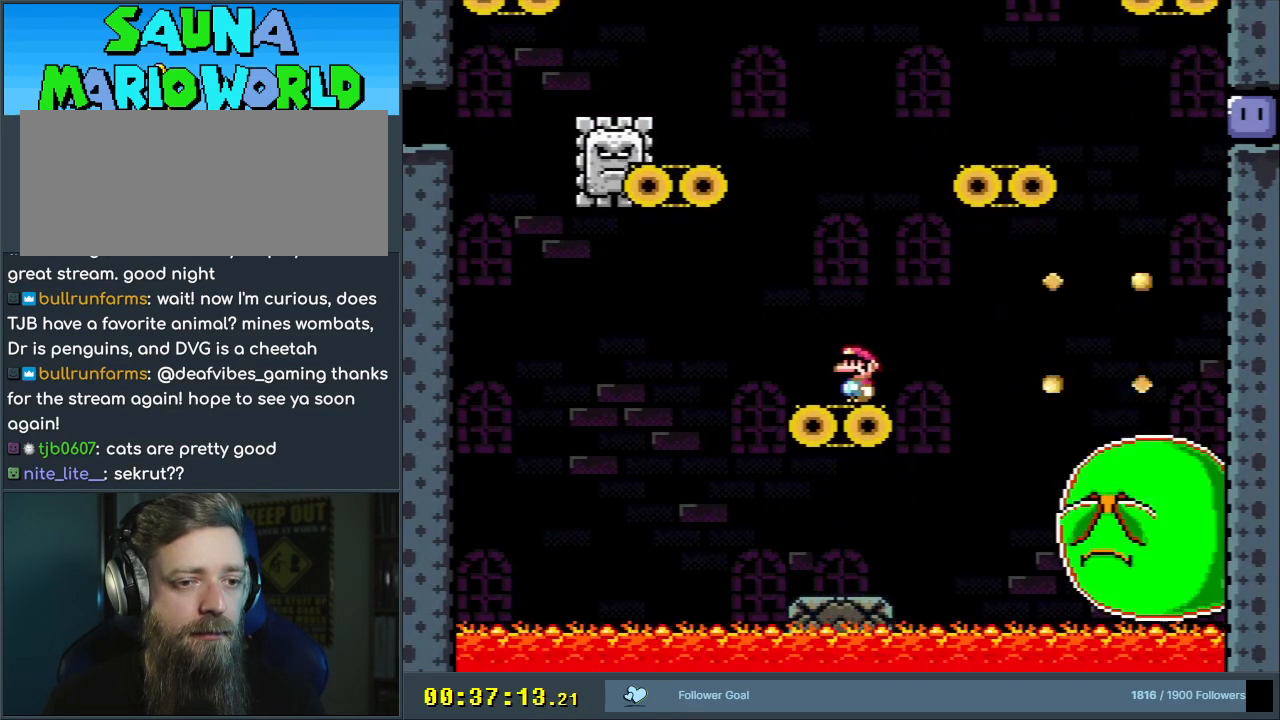
{"buttons": ["Y"], "events": []}
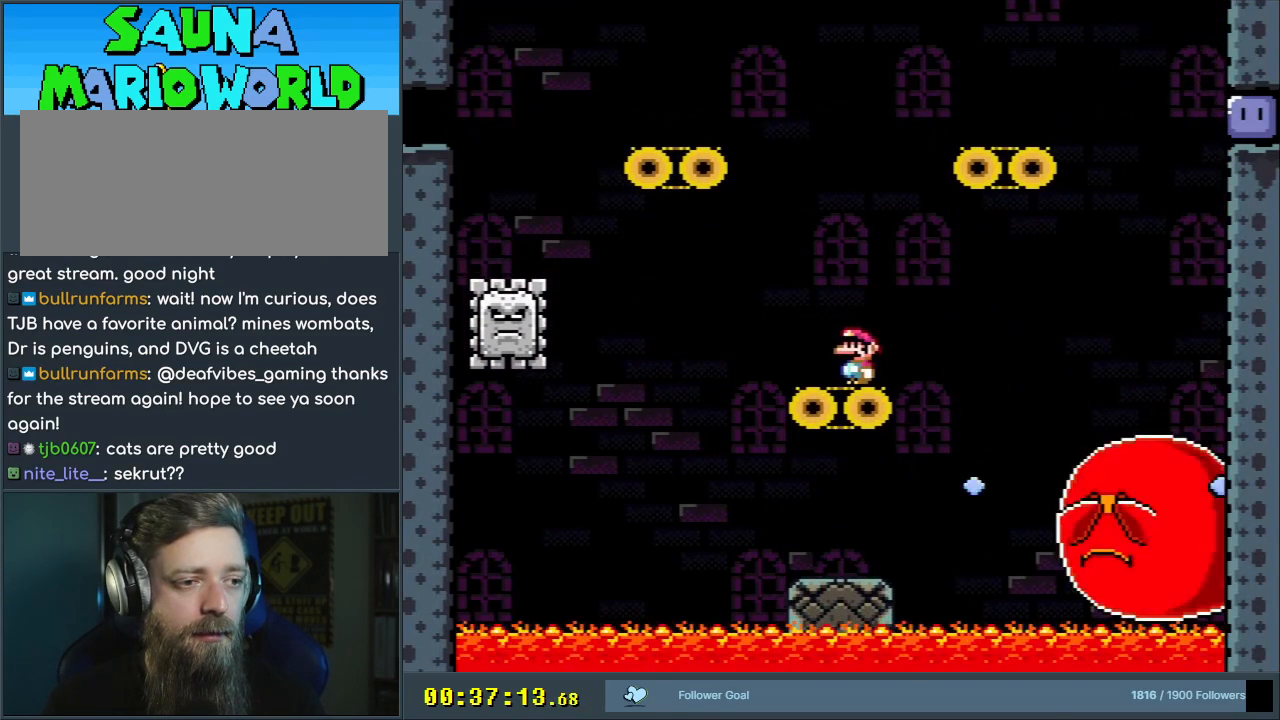
{"buttons": ["B", "Y"], "events": [[167, "DPAD_LEFT", "down"], [233, "B", "down"], [267, "DPAD_UP", "down"], [283, "DPAD_LEFT", "up"], [283, "DPAD_RIGHT", "down"], [300, "DPAD_UP", "up"], [433, "DPAD_RIGHT", "up"]]}
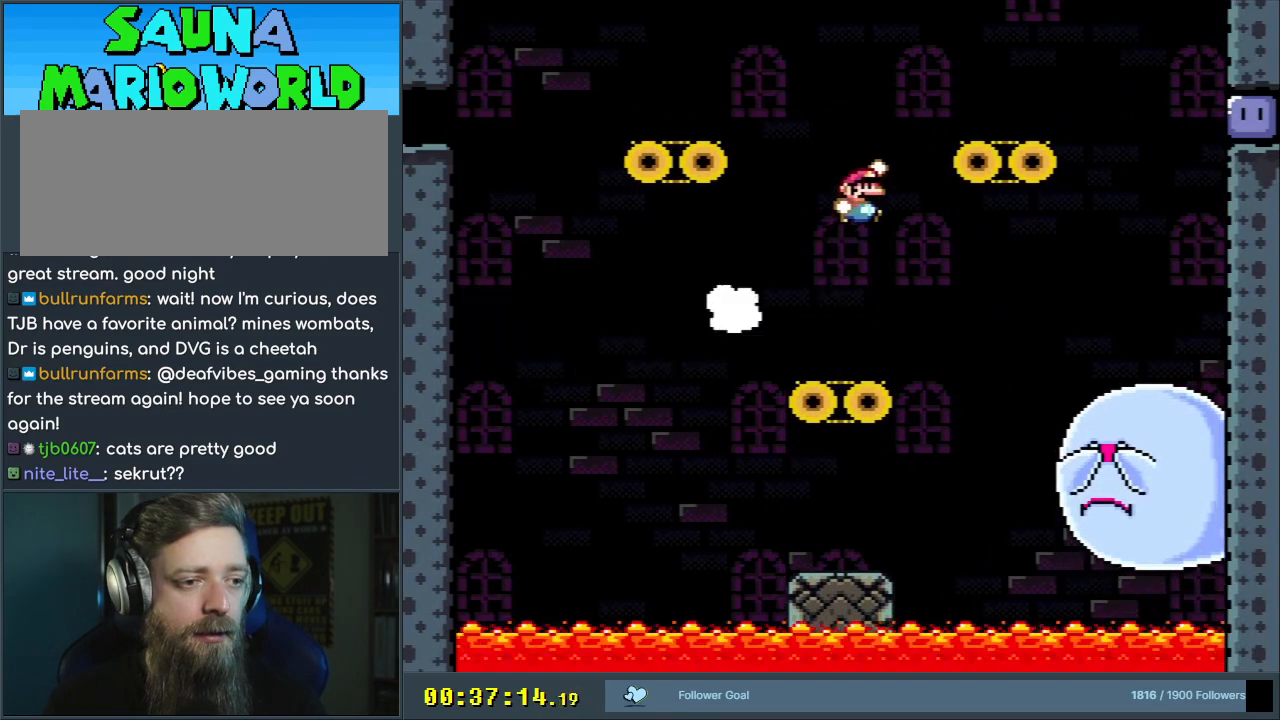
{"buttons": ["Y"], "events": [[117, "DPAD_LEFT", "down"], [233, "DPAD_LEFT", "up"], [400, "B", "up"]]}
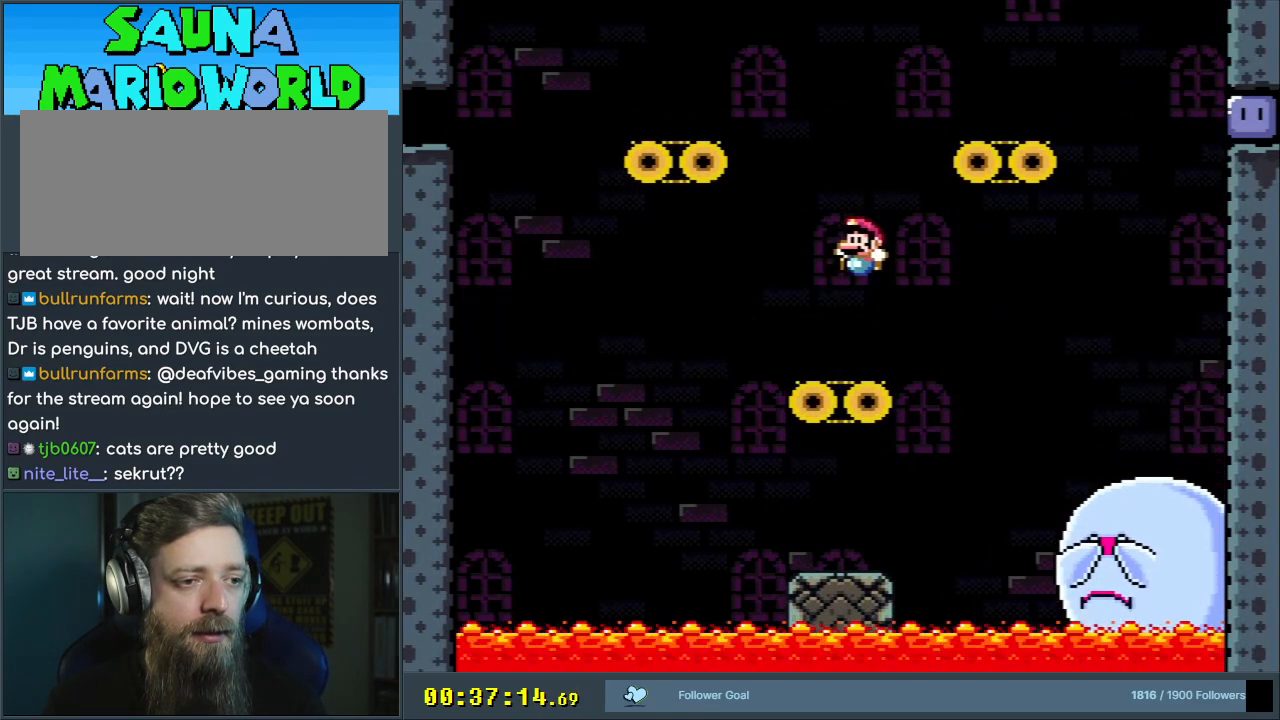
{"buttons": ["Y"], "events": [[50, "Y", "up"], [450, "Y", "down"]]}
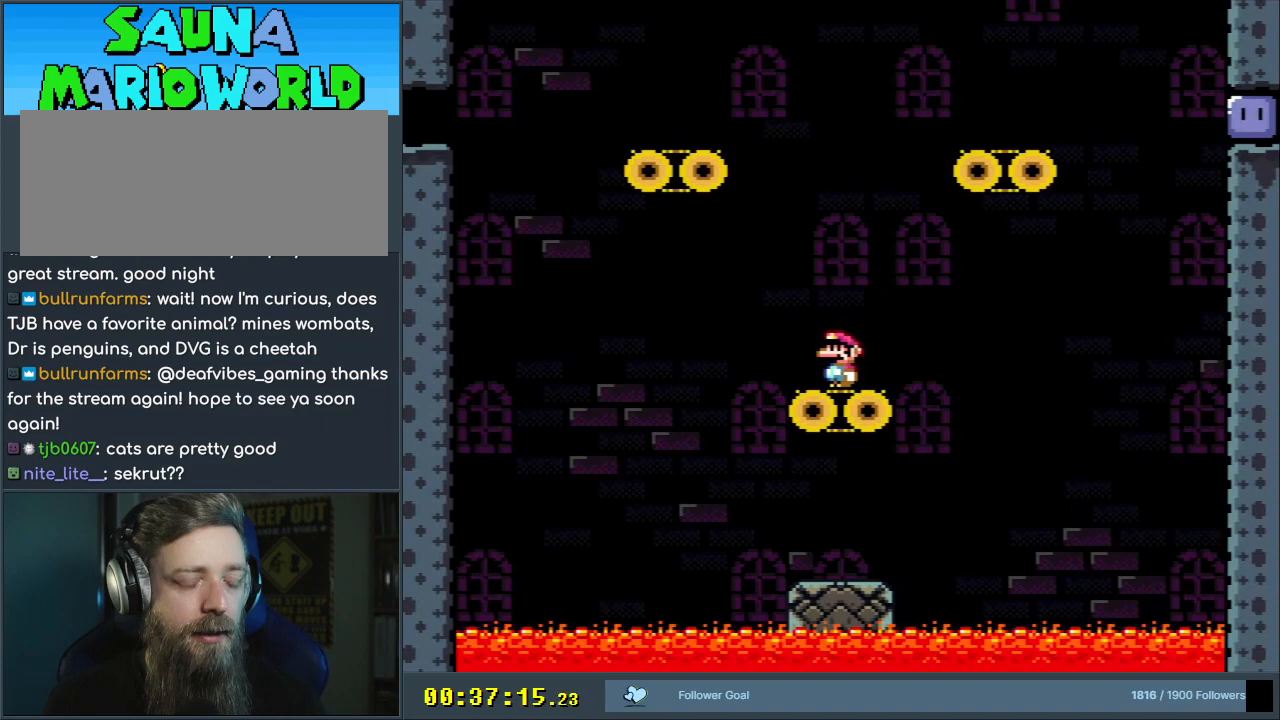
{"buttons": [], "events": [[267, "DPAD_UP", "down"], [300, "Y", "up"], [450, "DPAD_UP", "up"], [467, "DPAD_UP", "down"], [500, "DPAD_UP", "up"]]}
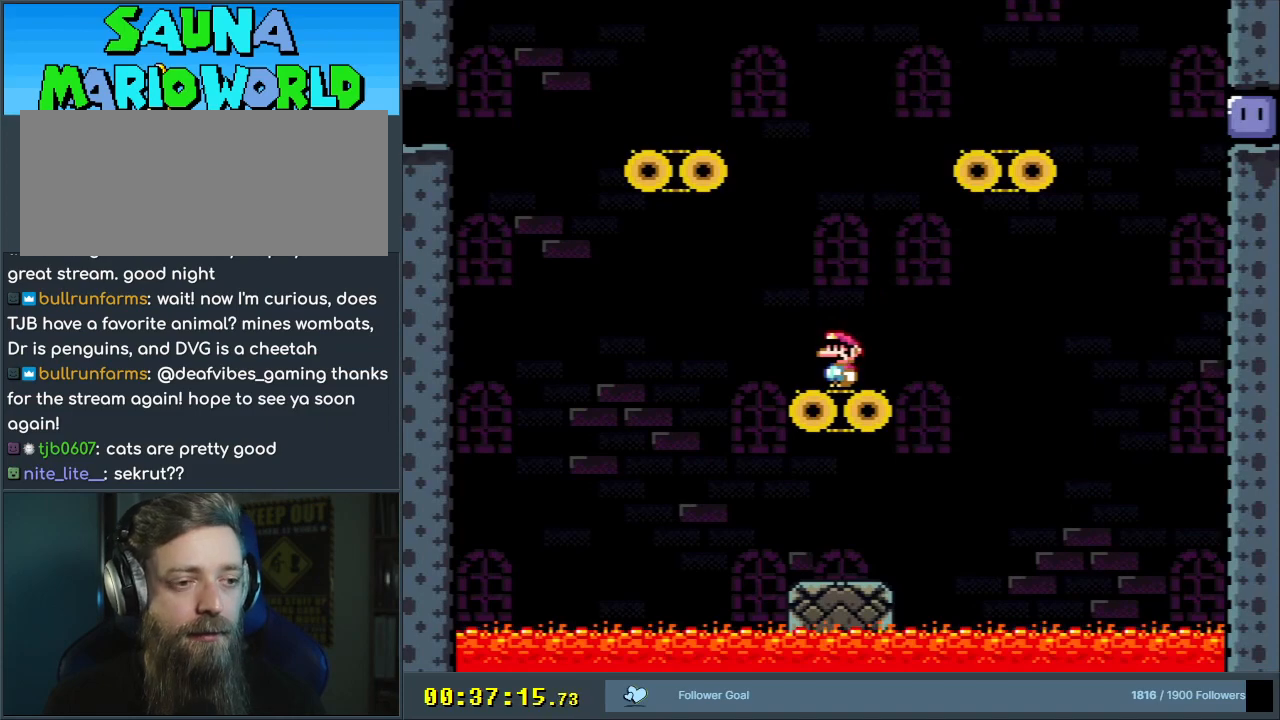
{"buttons": [], "events": [[100, "DPAD_UP", "down"], [183, "DPAD_UP", "up"], [250, "DPAD_UP", "down"], [317, "DPAD_UP", "up"], [383, "DPAD_UP", "down"], [483, "DPAD_UP", "up"]]}
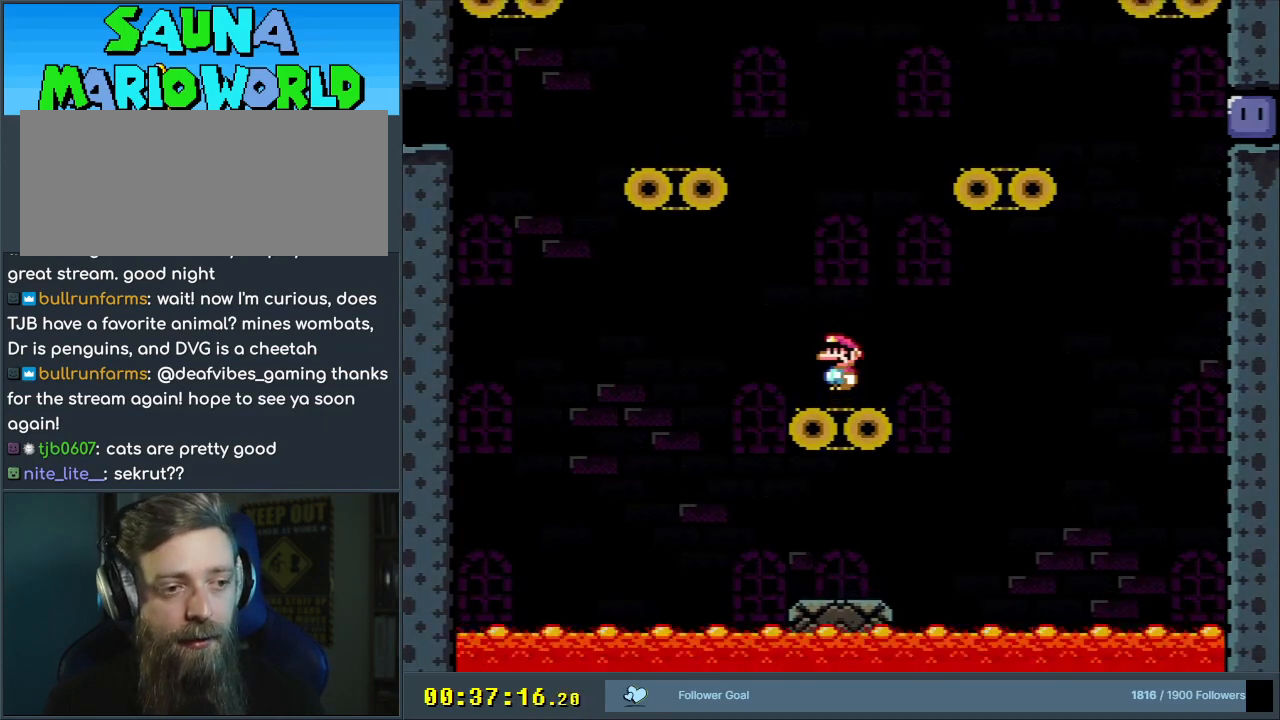
{"buttons": [], "events": [[33, "DPAD_UP", "down"], [133, "DPAD_UP", "up"]]}